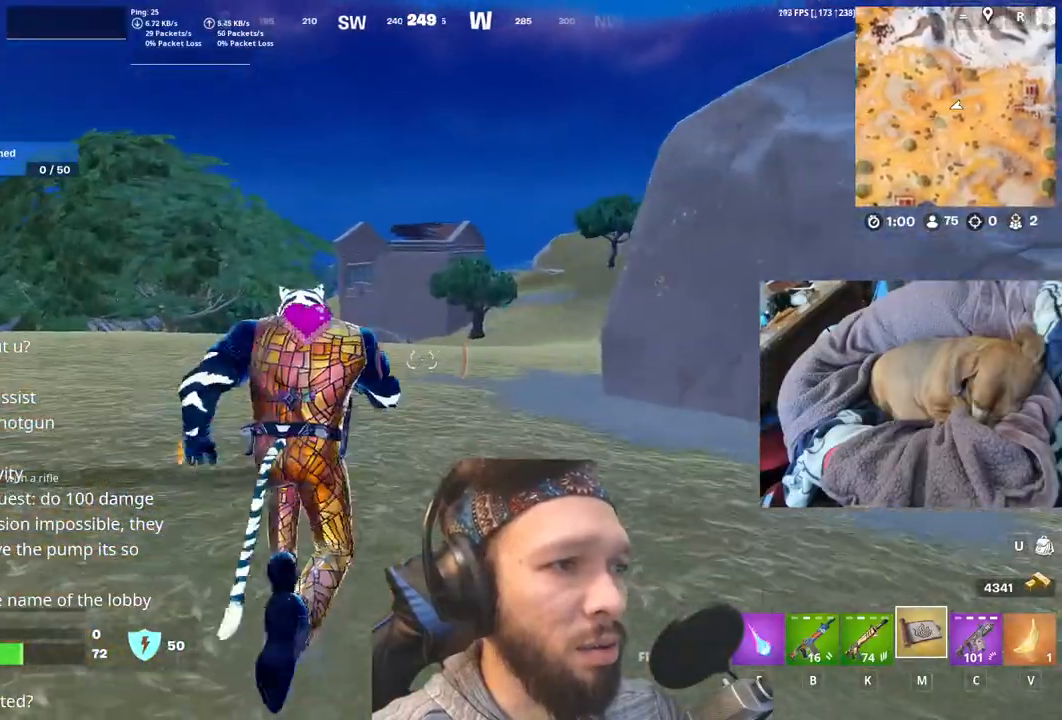
Gameplay with keyboard and mouse; each line is a JSON object with the keys held at the frame after it. "events" lists presses ("down") and releases ("up") of "1", "4", "5", "6", "alt", "b", "c", "e", "equals", "escape", "f", "h", "j", "m", "minus", "p", "r", "shift", "space" and "v" between this image and that frame as [ms after this image, input, new state], when the widget could be followed in between. No other keys are recorded. Mouse buttons are not recorded. Not read: mouse_move other_keys.
{"keys": ["space"], "events": [[83, "shift", "up"], [417, "space", "down"]]}
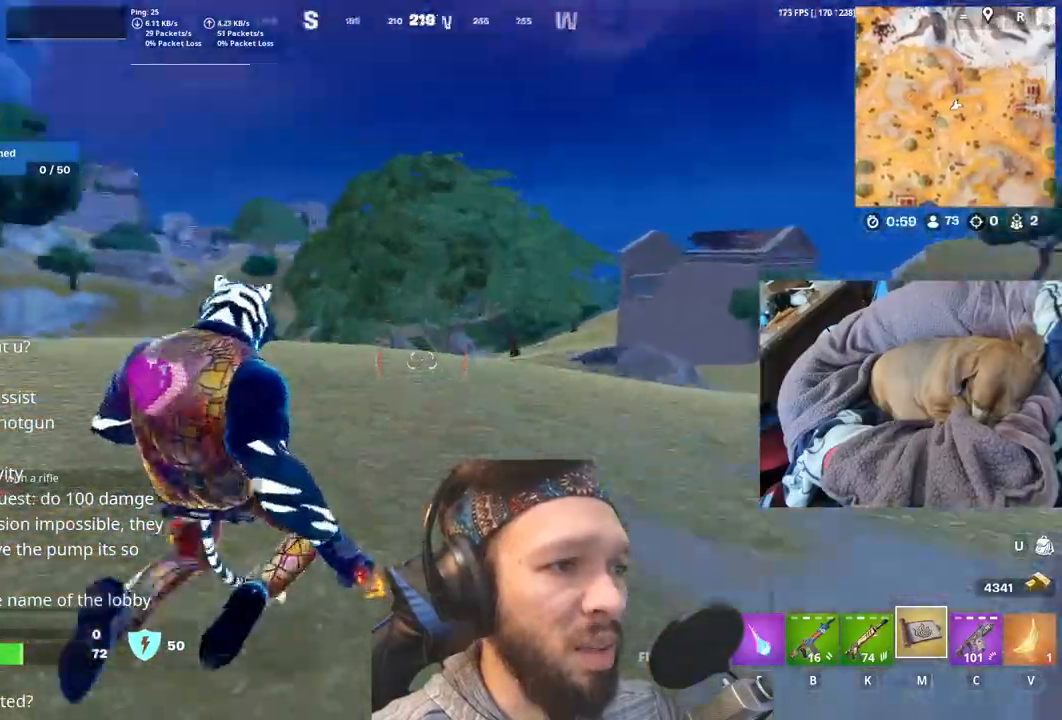
{"keys": [], "events": [[67, "space", "up"]]}
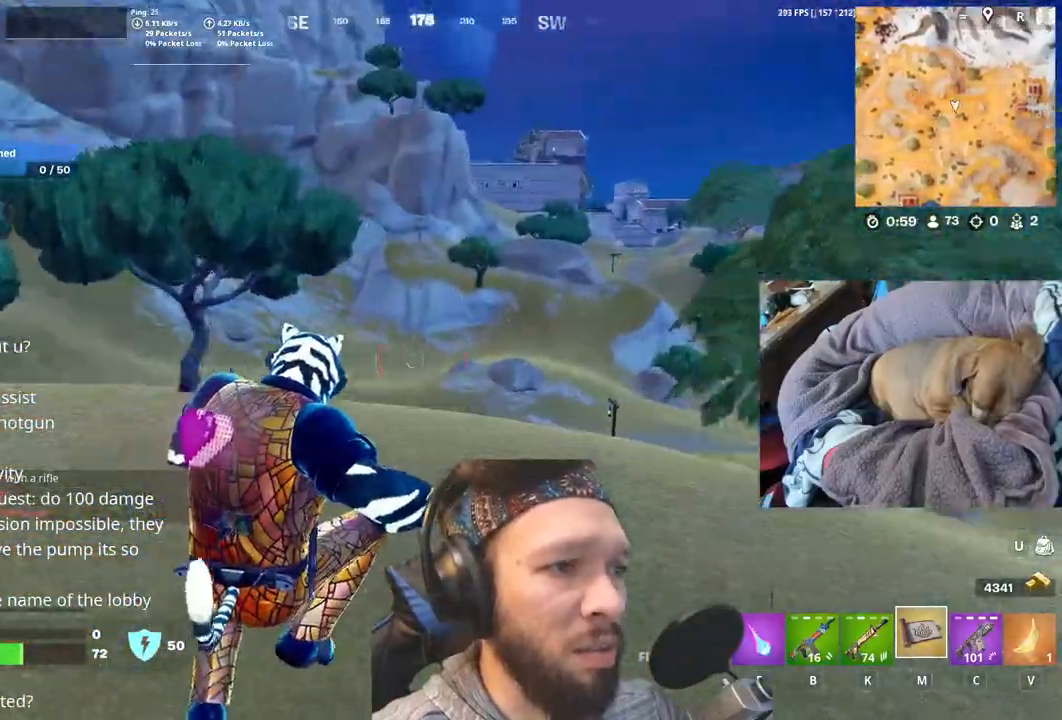
{"keys": [], "events": [[33, "shift", "down"], [200, "shift", "up"]]}
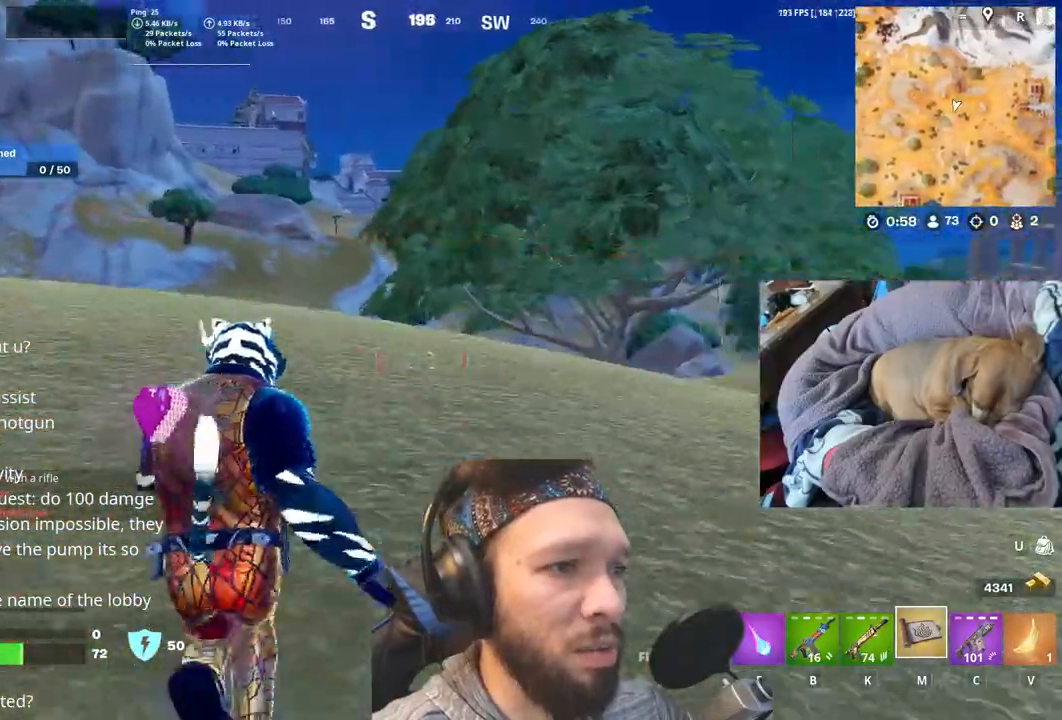
{"keys": [], "events": [[133, "space", "down"], [317, "space", "up"]]}
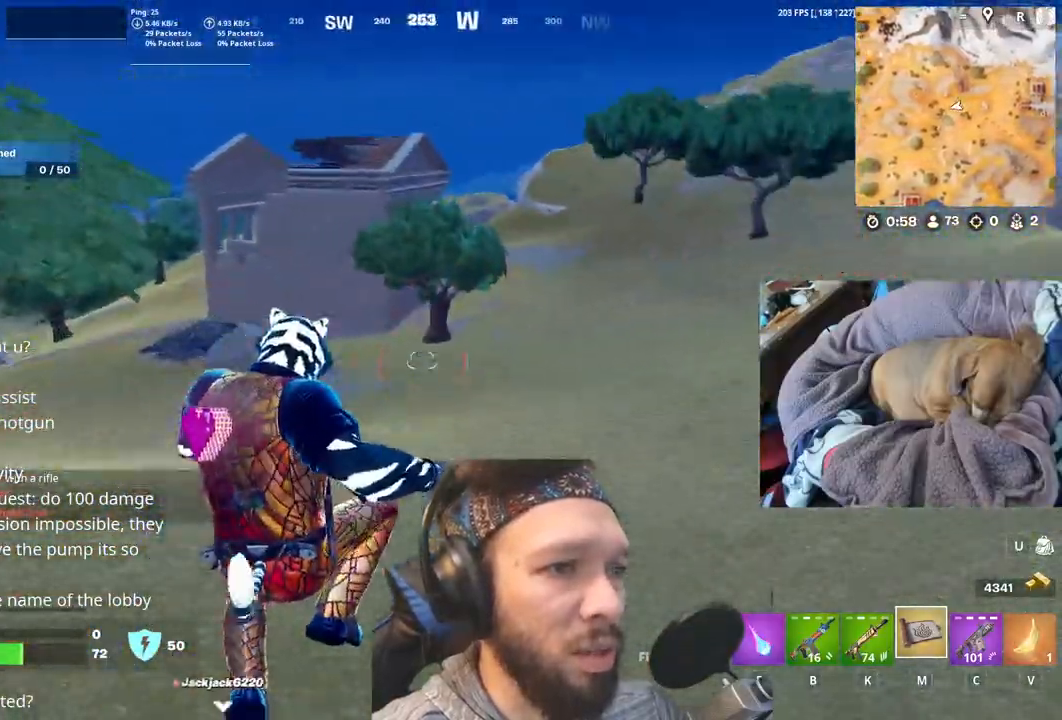
{"keys": [], "events": [[217, "shift", "down"], [367, "shift", "up"]]}
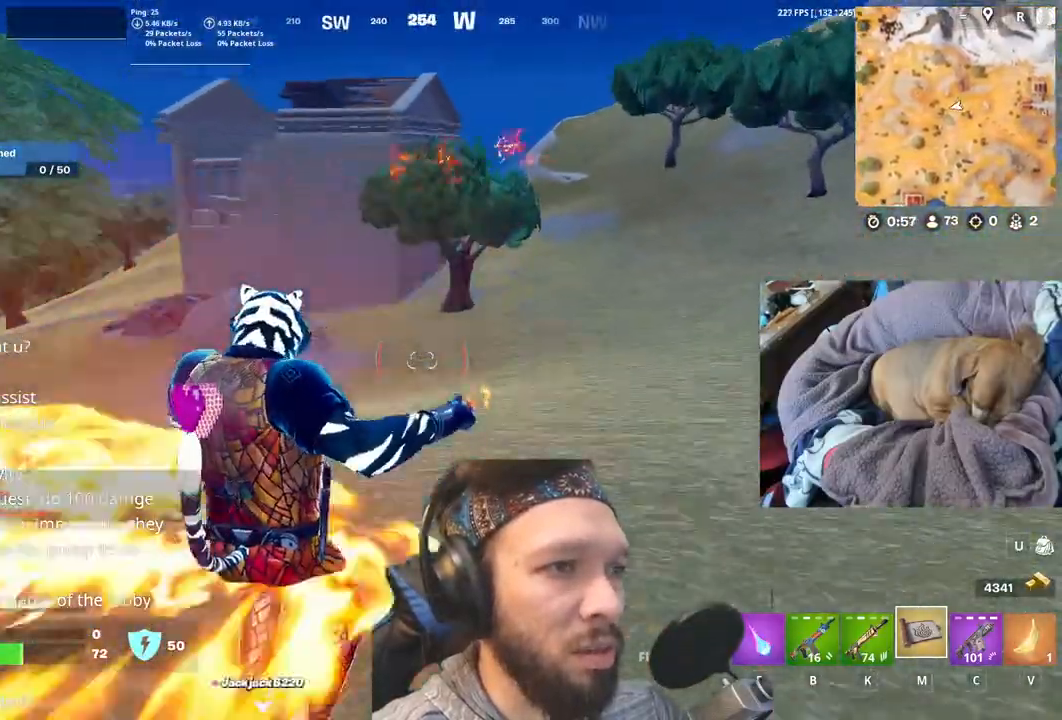
{"keys": ["space"], "events": [[400, "space", "down"]]}
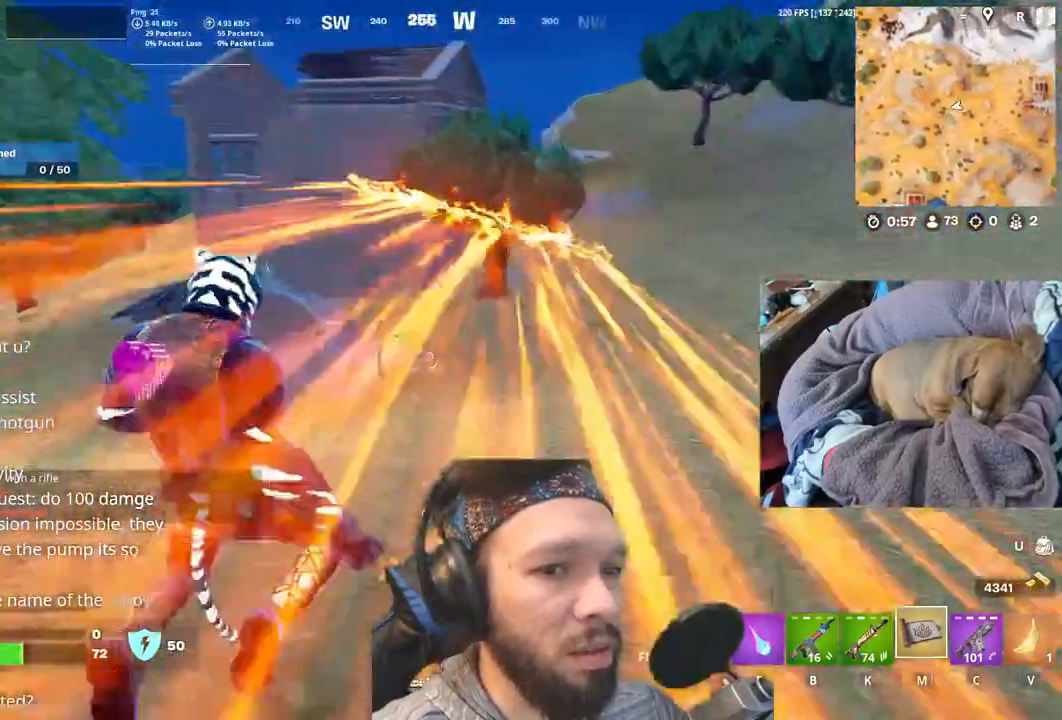
{"keys": [], "events": [[50, "space", "up"]]}
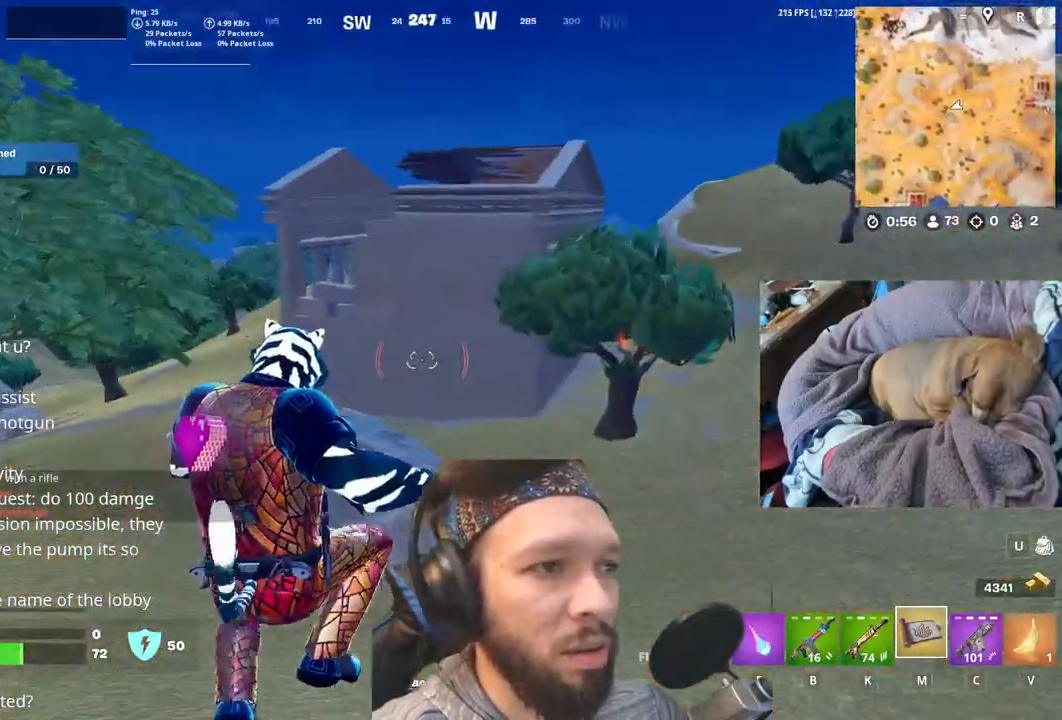
{"keys": [], "events": [[150, "shift", "down"], [300, "shift", "up"]]}
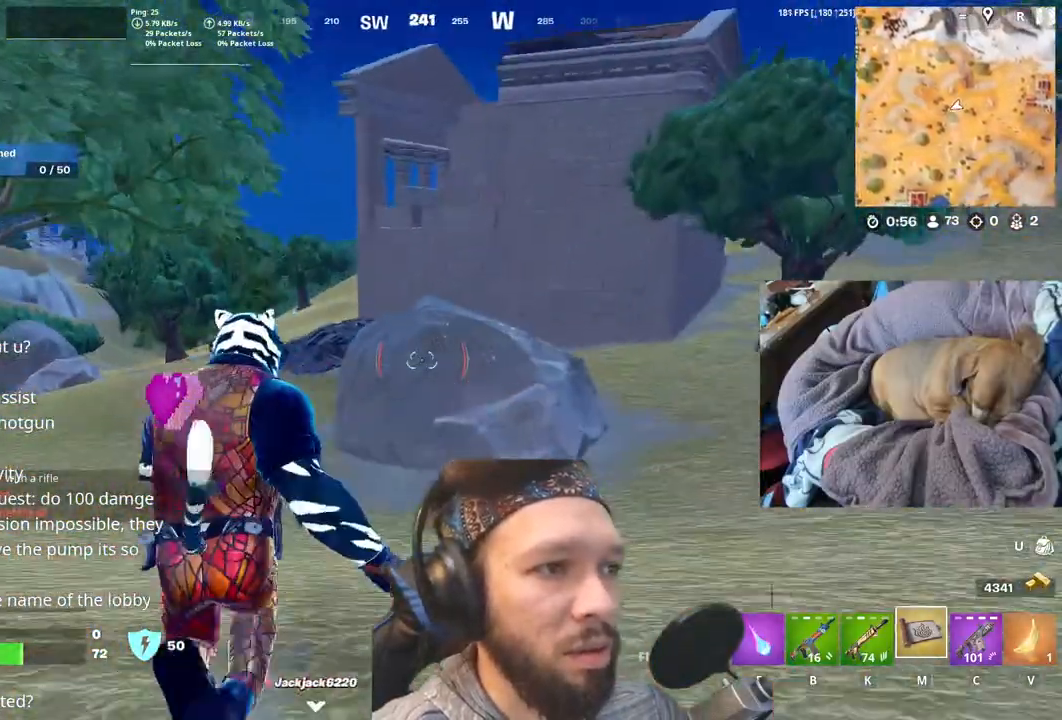
{"keys": [], "events": []}
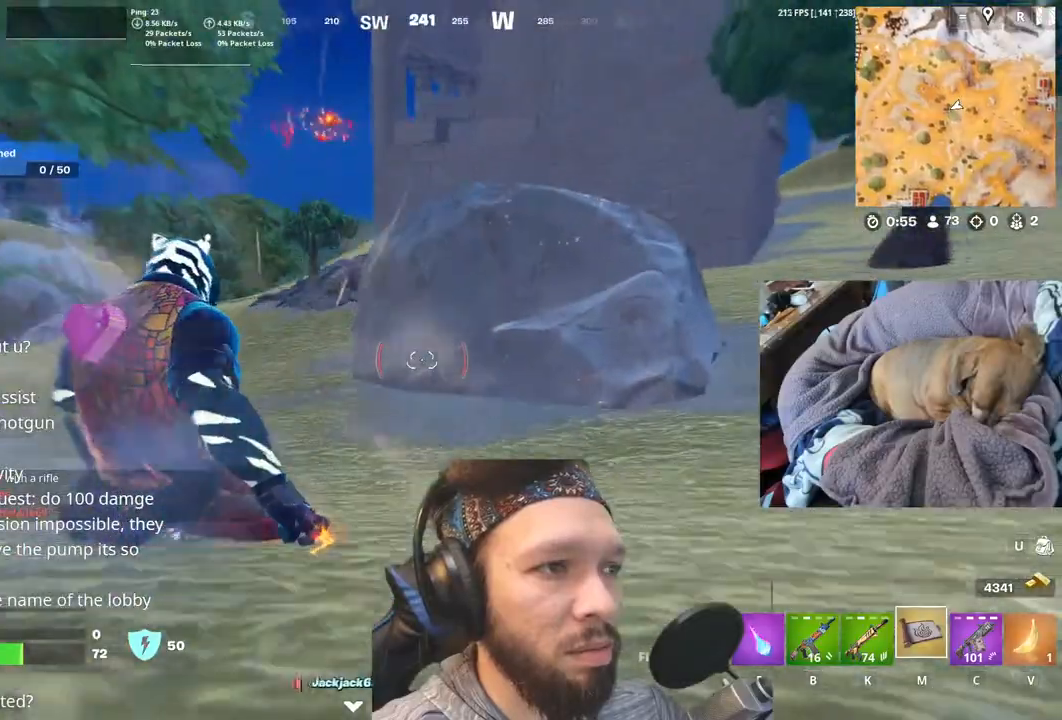
{"keys": [], "events": [[367, "space", "down"], [500, "space", "up"]]}
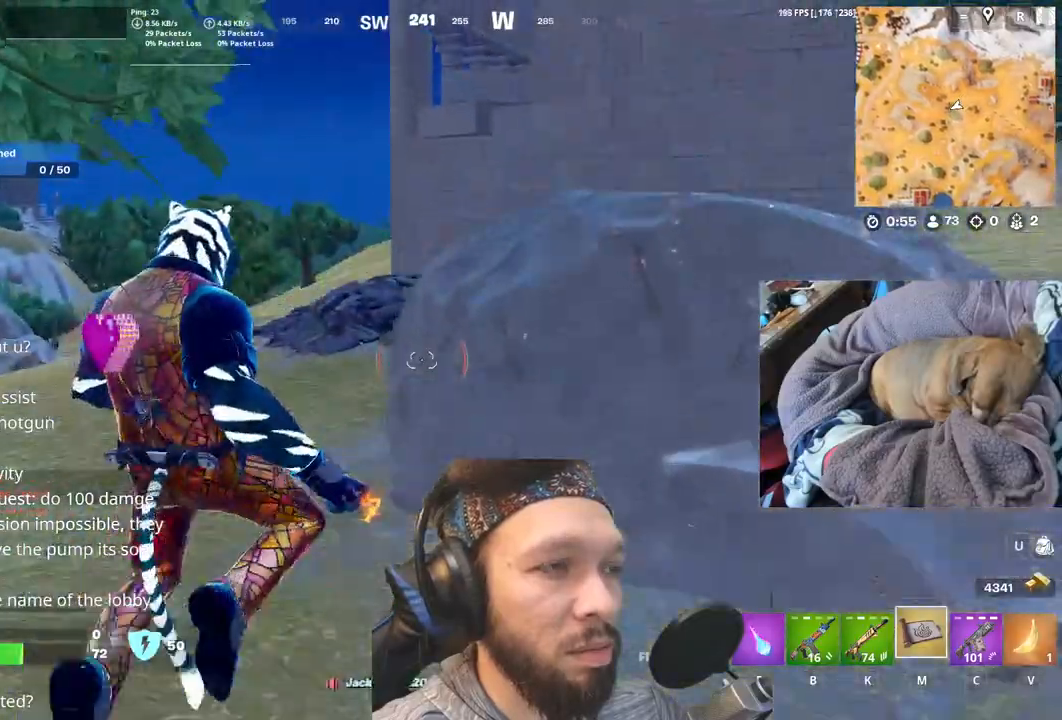
{"keys": [], "events": []}
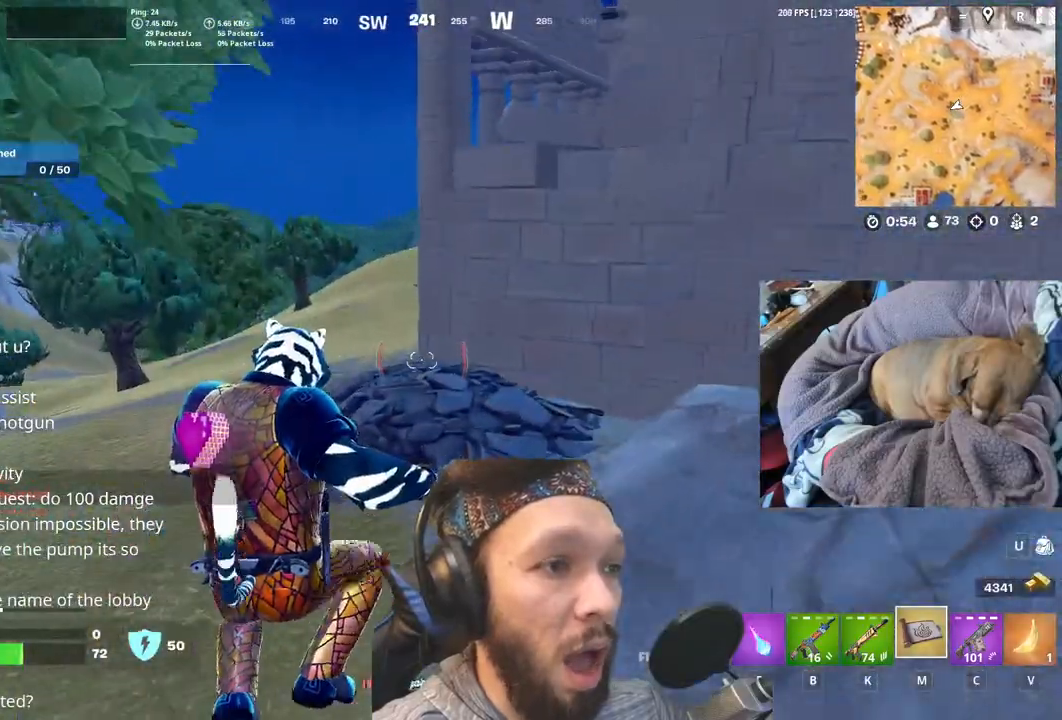
{"keys": [], "events": []}
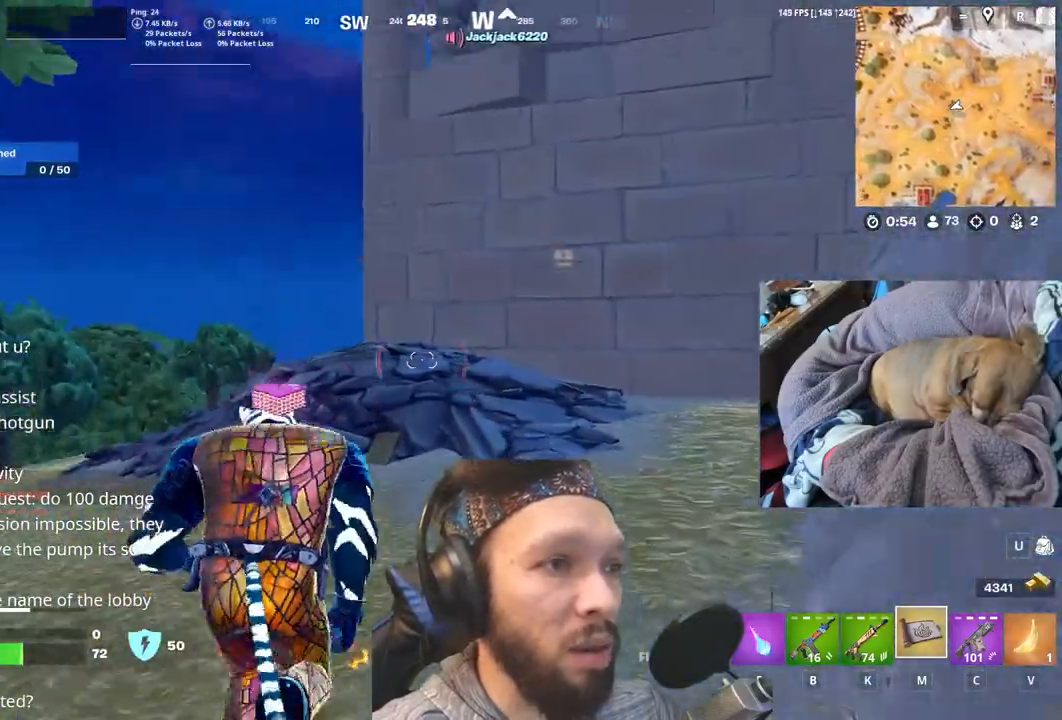
{"keys": [], "events": []}
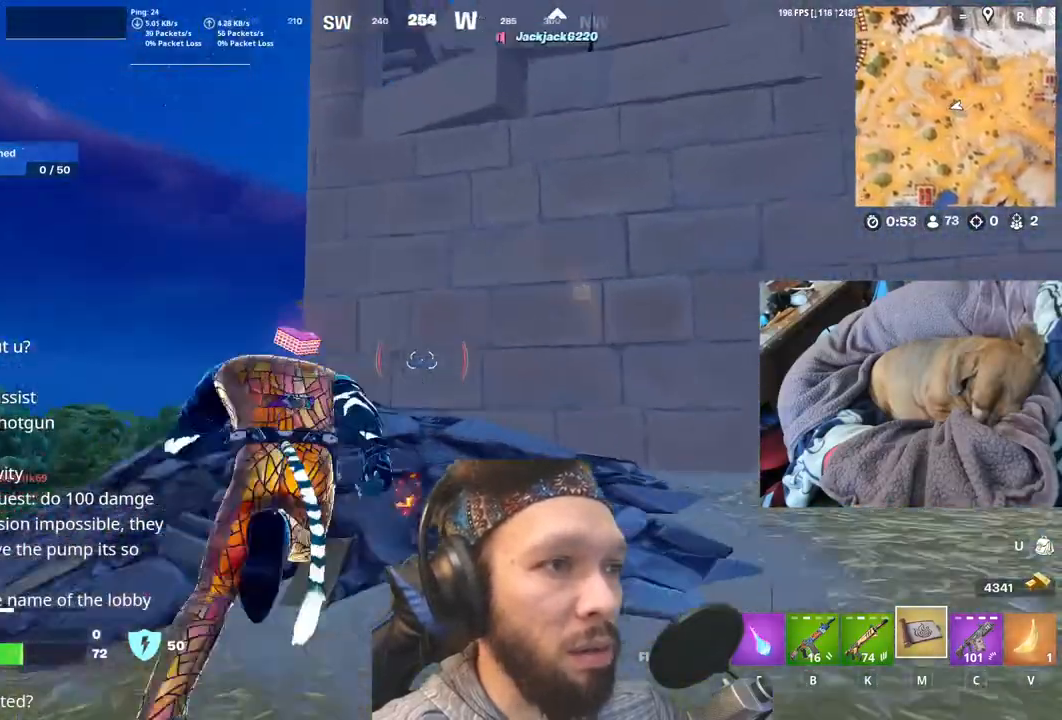
{"keys": ["space"], "events": [[233, "space", "down"]]}
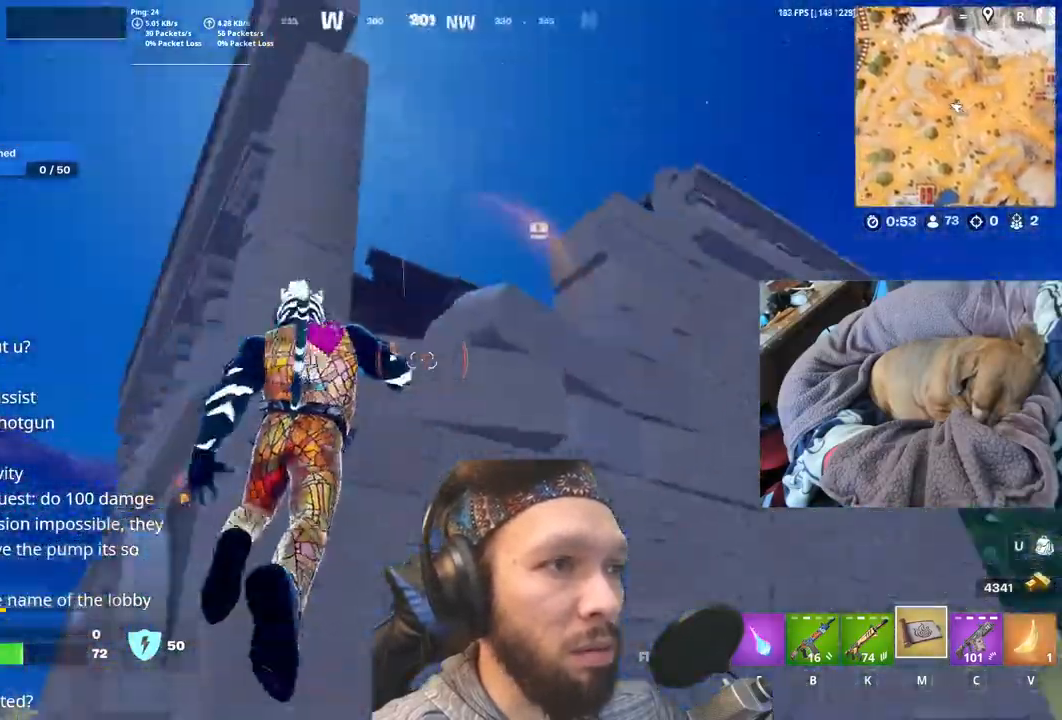
{"keys": ["space"], "events": []}
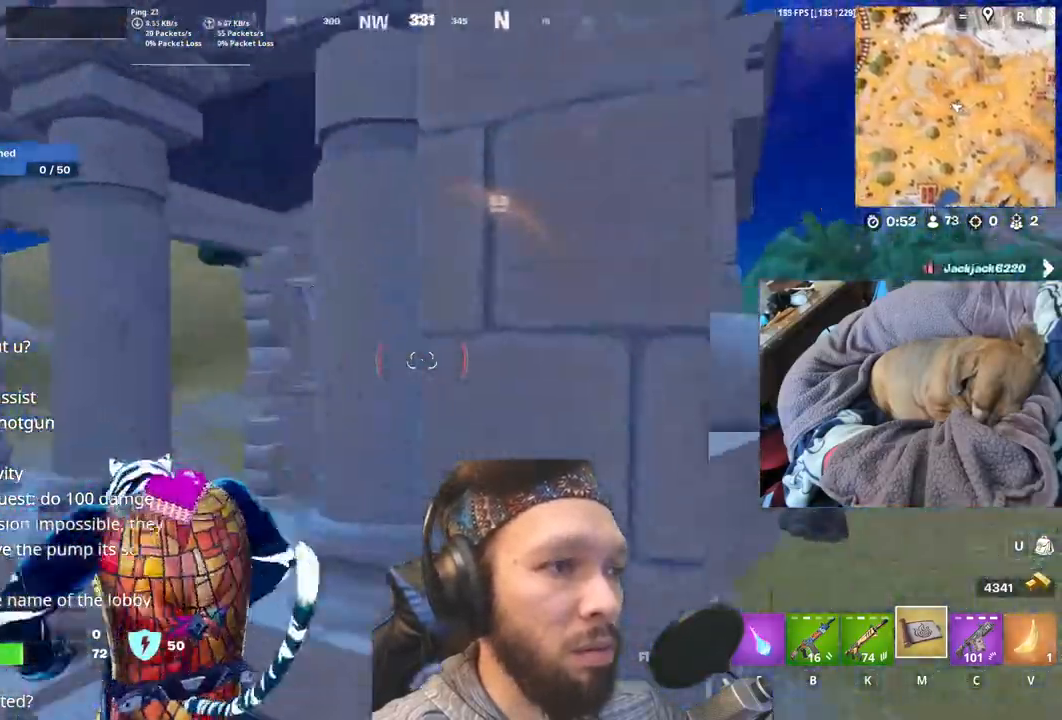
{"keys": [], "events": [[100, "space", "up"]]}
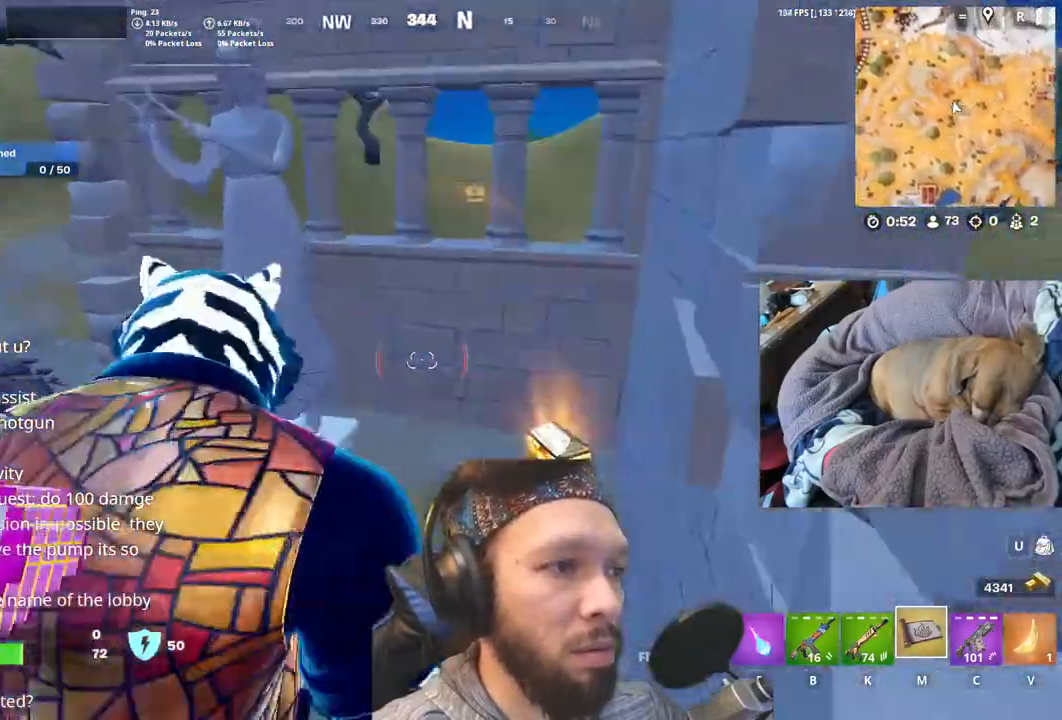
{"keys": [], "events": []}
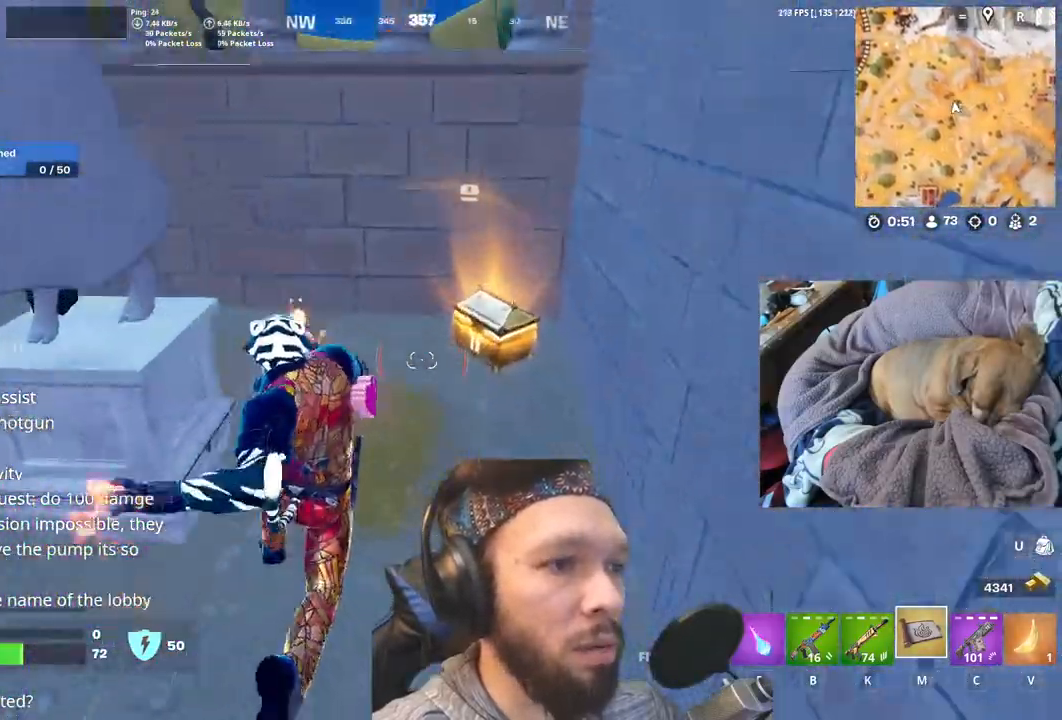
{"keys": [], "events": []}
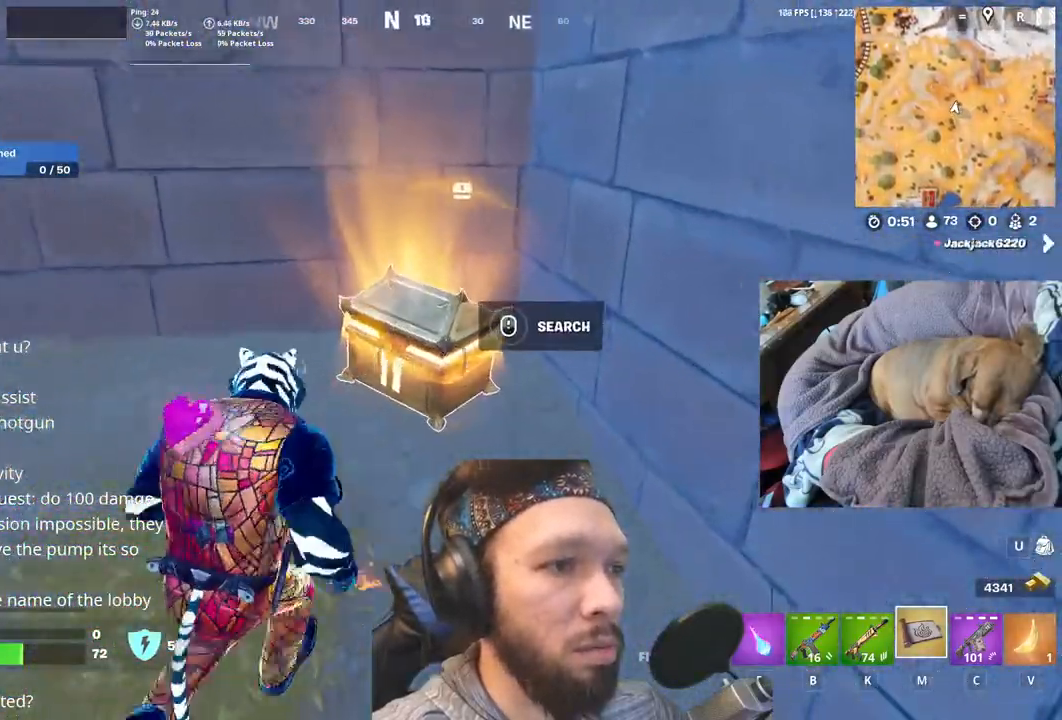
{"keys": [], "events": []}
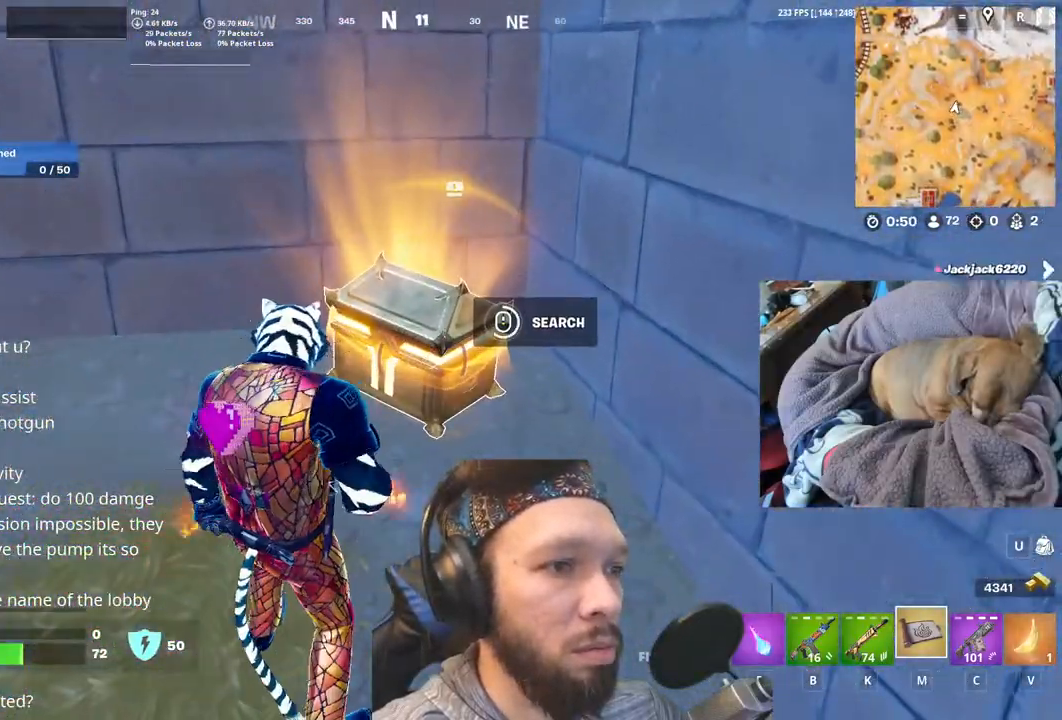
{"keys": [], "events": []}
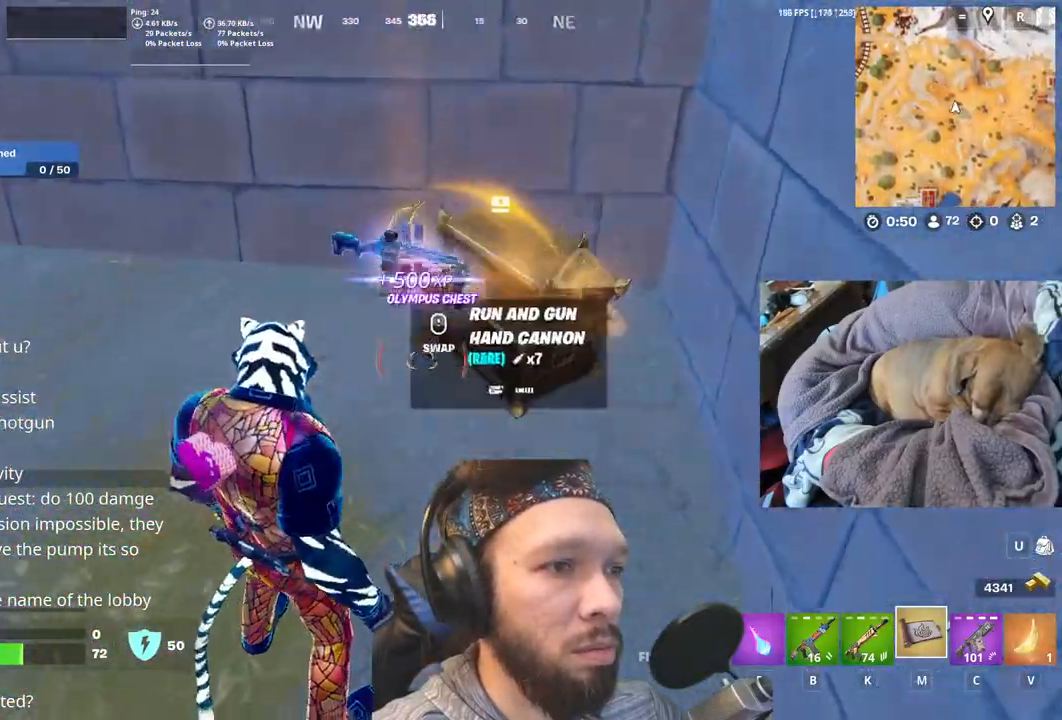
{"keys": [], "events": []}
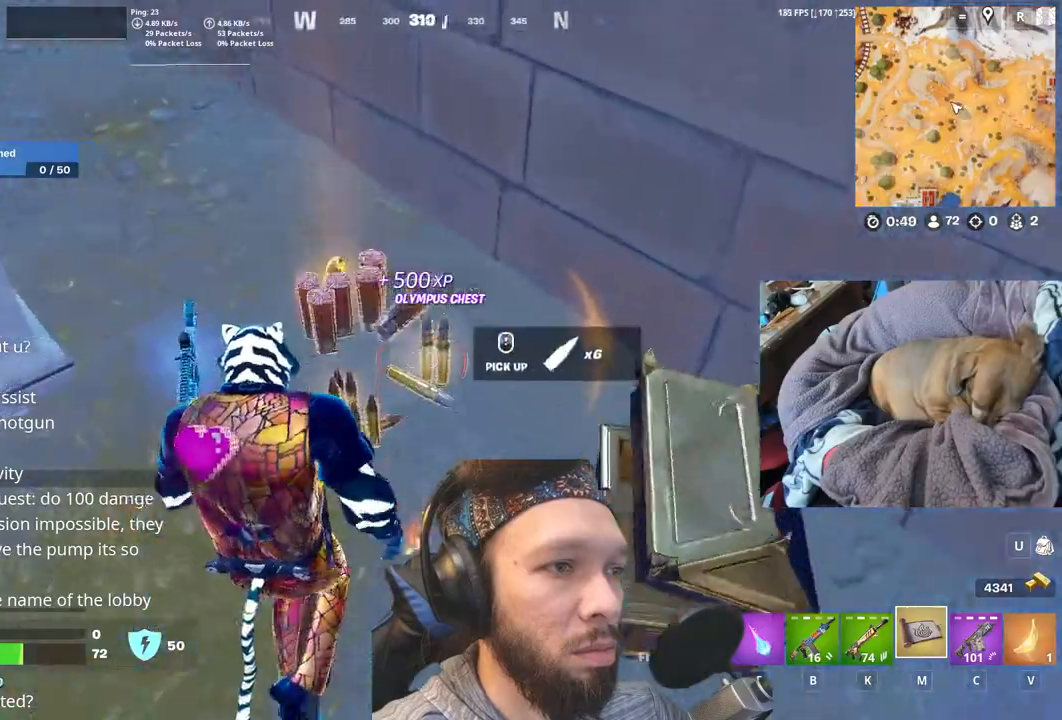
{"keys": [], "events": []}
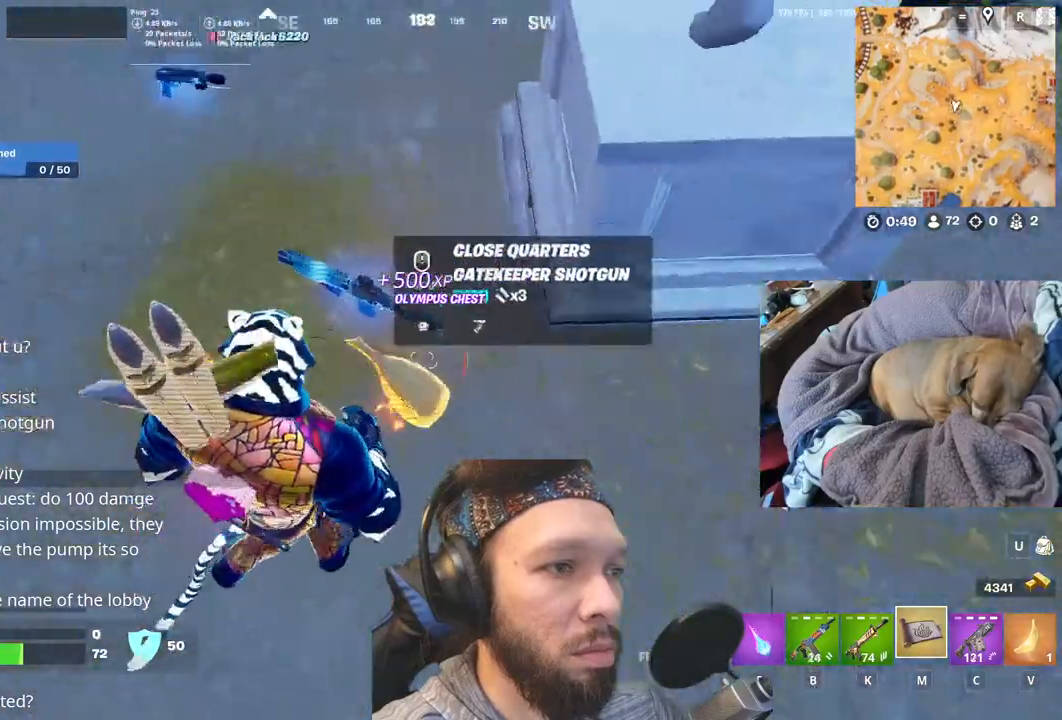
{"keys": [], "events": []}
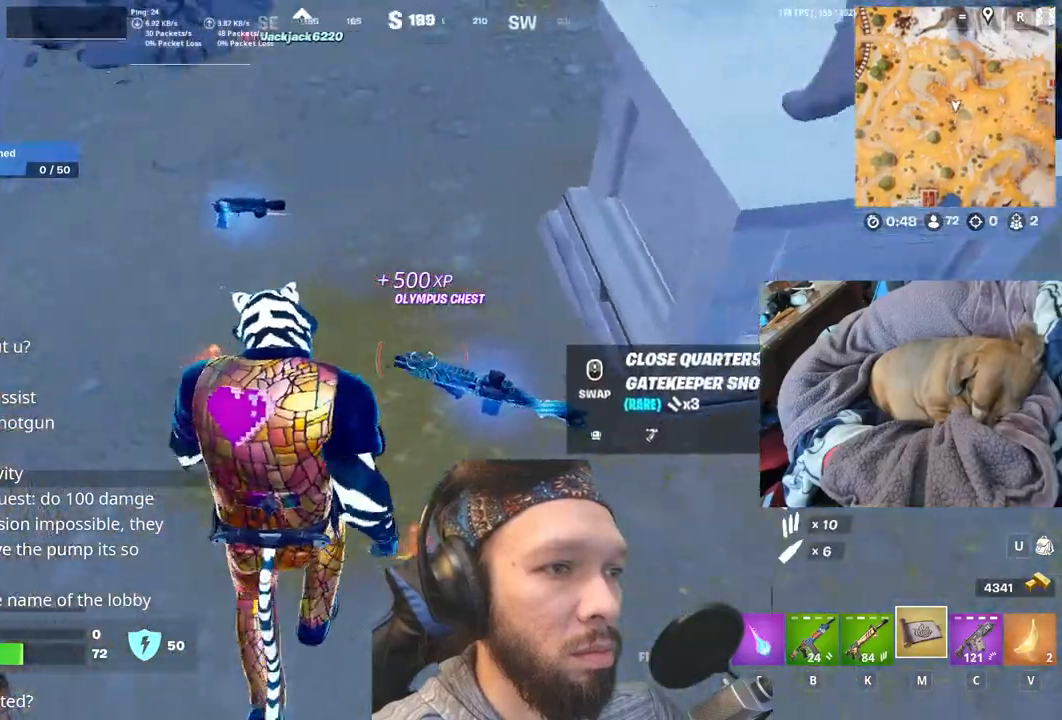
{"keys": [], "events": [[67, "r", "down"], [250, "r", "up"]]}
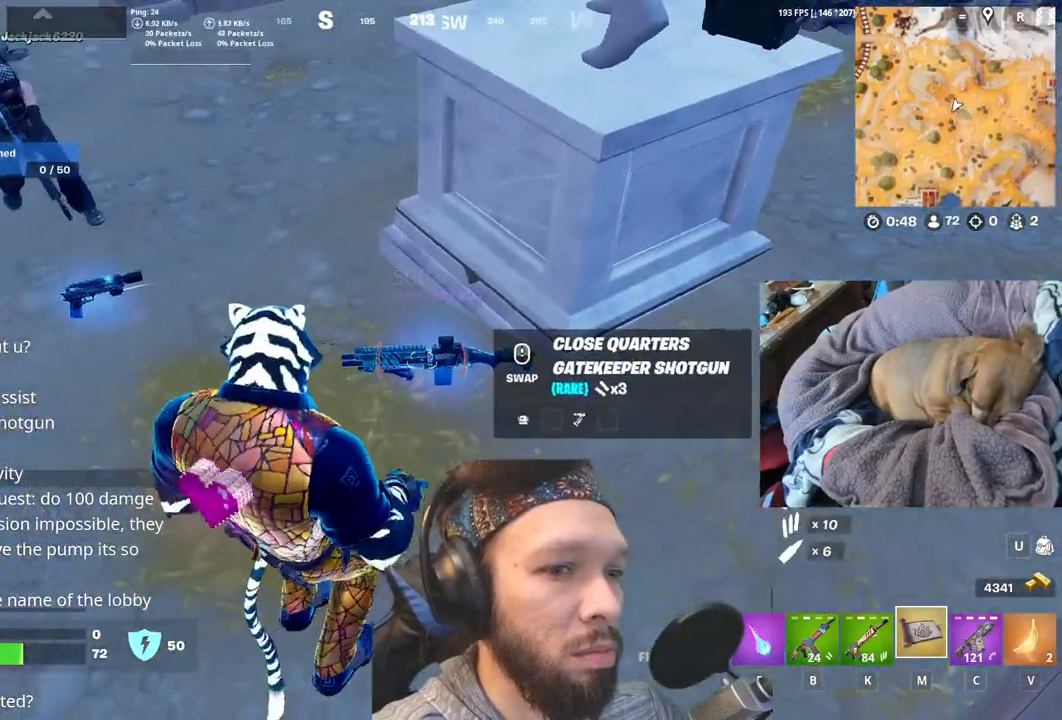
{"keys": ["m"], "events": [[367, "m", "down"]]}
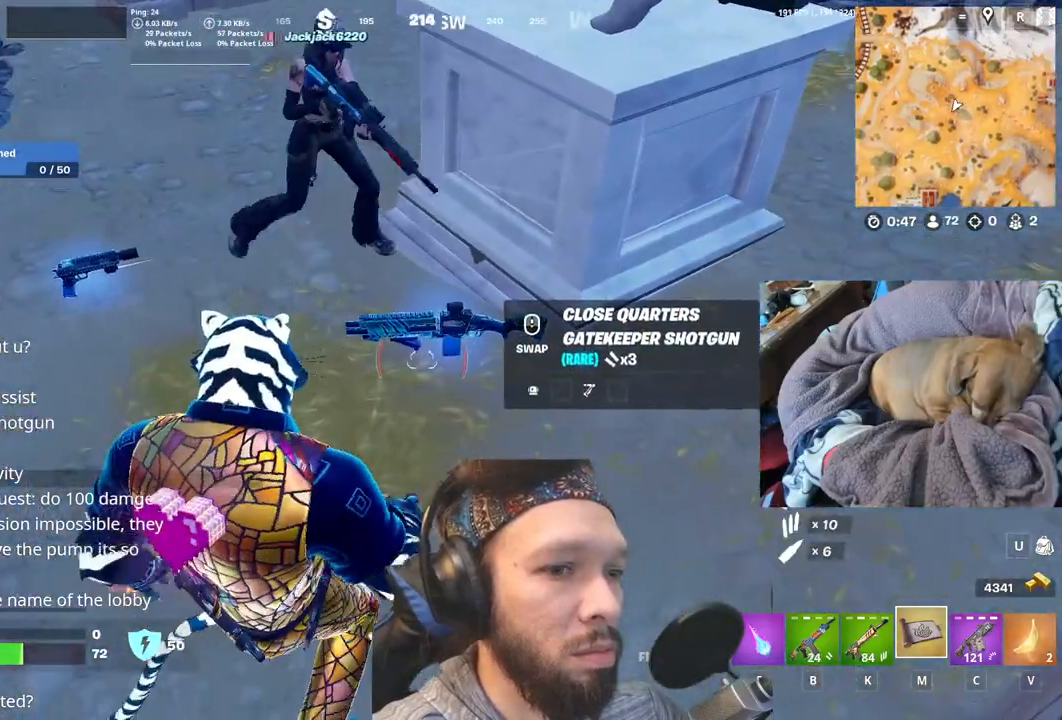
{"keys": [], "events": [[50, "m", "up"]]}